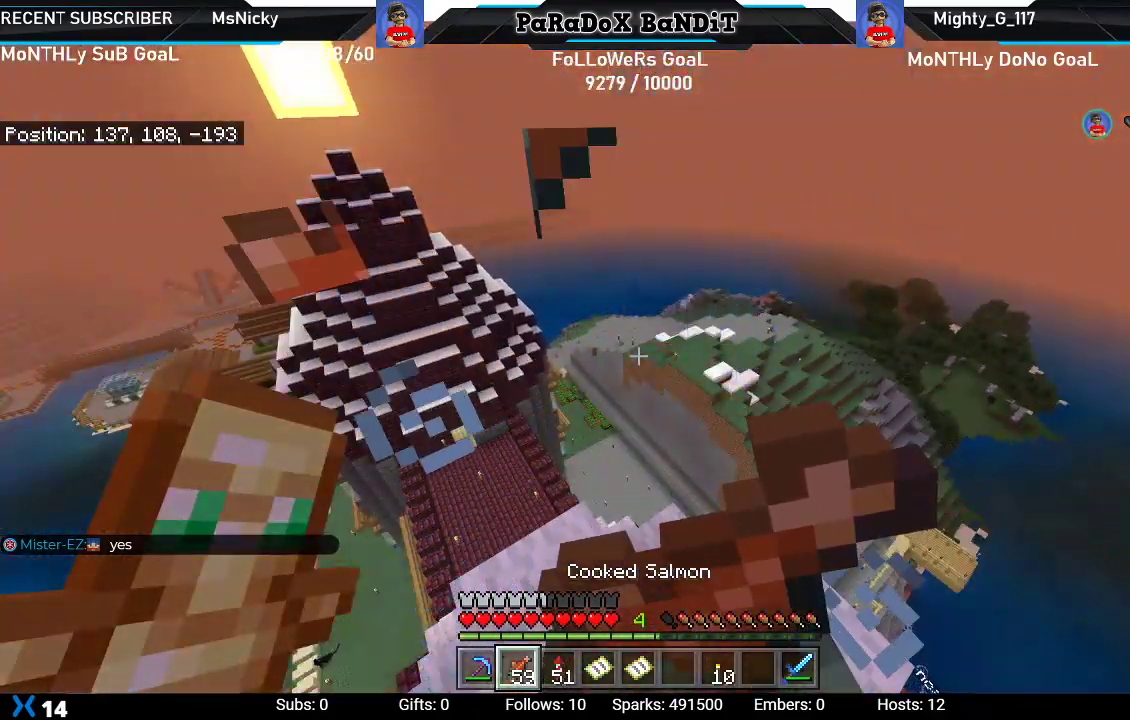
Gameplay with a controller (Xbox layout); each line is a JSON object with the inputs held at the frame after it. "events" lists button and stick changes between this image and that frame as [ms after this image, input, new state], when the widget could be followed in between.
{"buttons": ["L2"], "left_stick": "center", "right_stick": "center", "events": []}
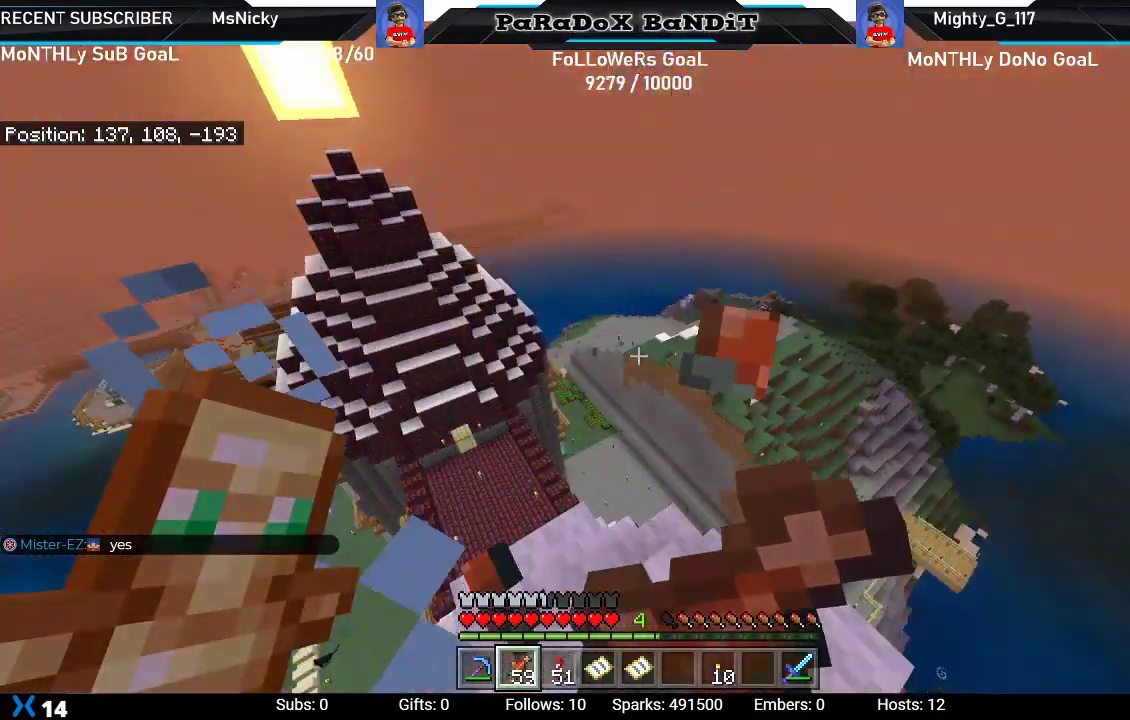
{"buttons": ["L2"], "left_stick": "center", "right_stick": "left", "events": [[333, "right_stick", "left"]]}
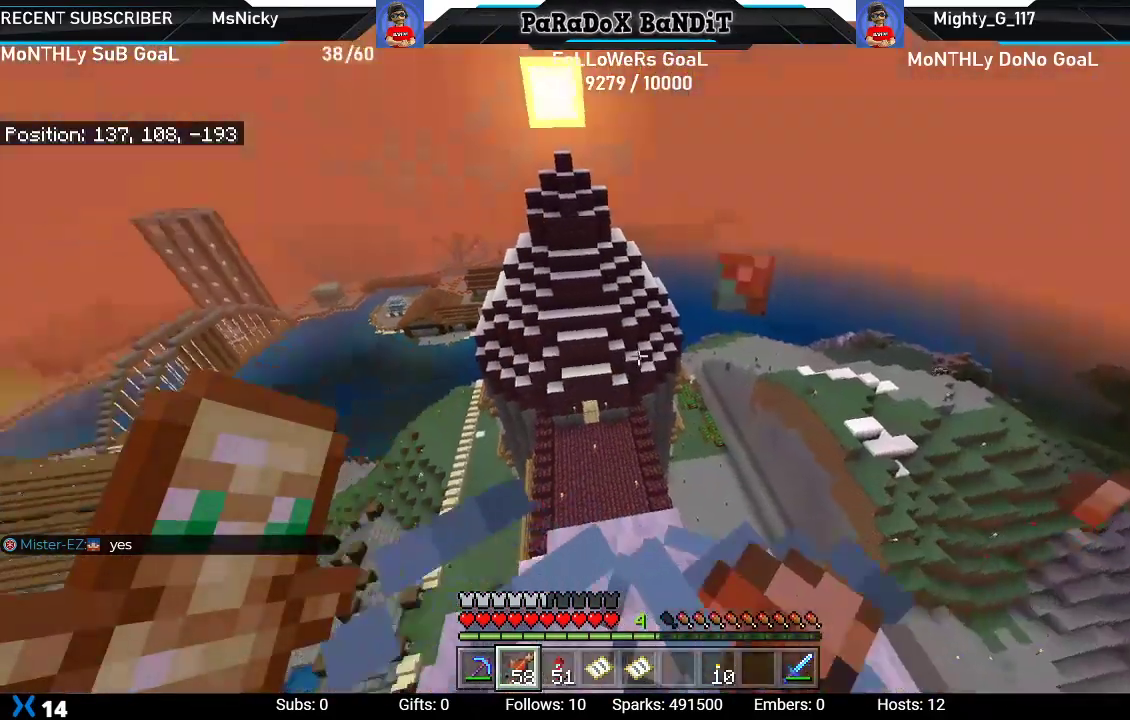
{"buttons": ["L2"], "left_stick": "center", "right_stick": "center", "events": [[183, "right_stick", "center"]]}
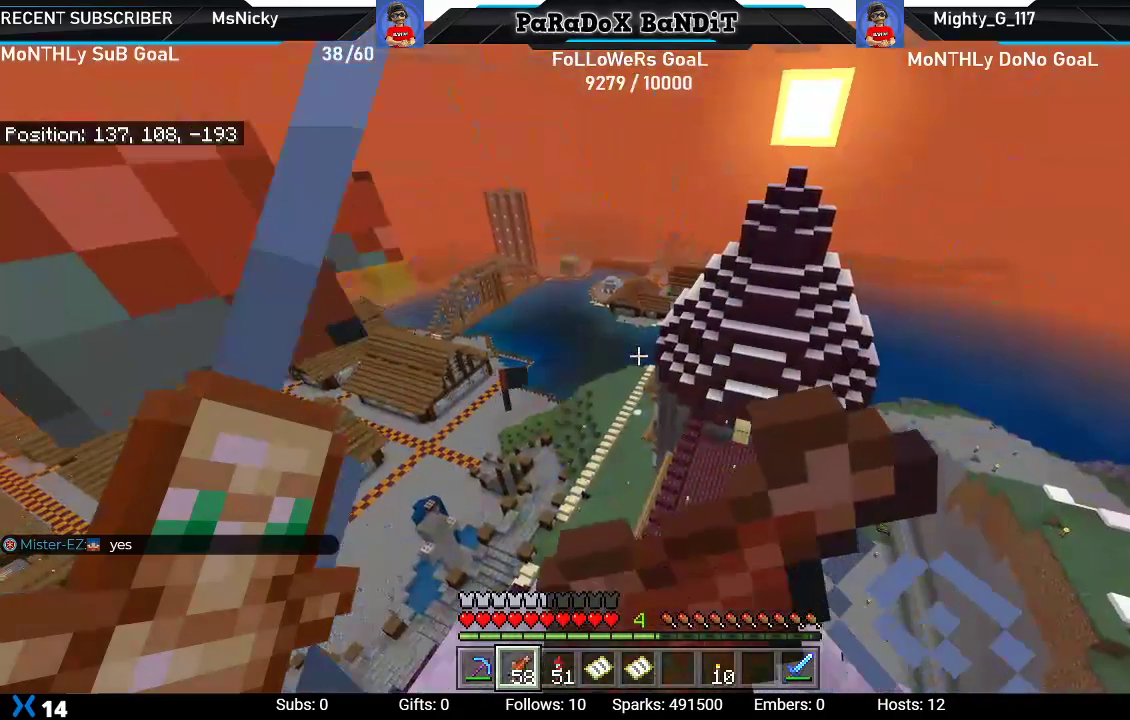
{"buttons": ["L2"], "left_stick": "center", "right_stick": "right", "events": [[300, "right_stick", "right"]]}
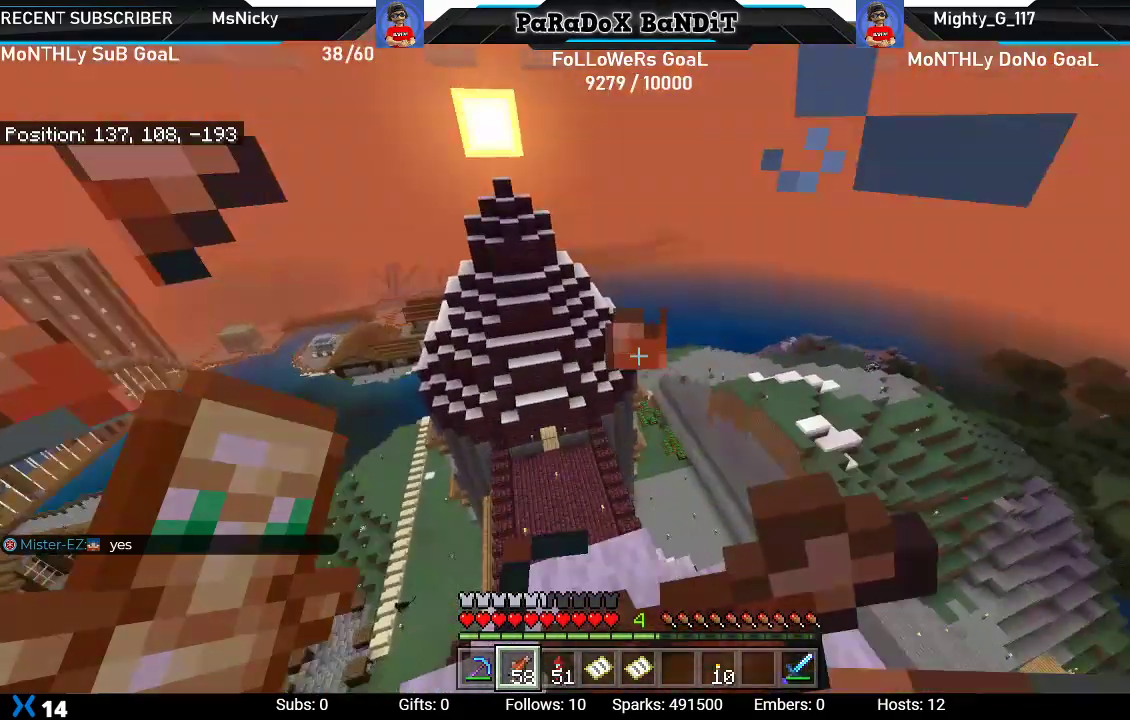
{"buttons": ["L2"], "left_stick": "center", "right_stick": "center", "events": [[83, "right_stick", "down-right"], [183, "right_stick", "center"]]}
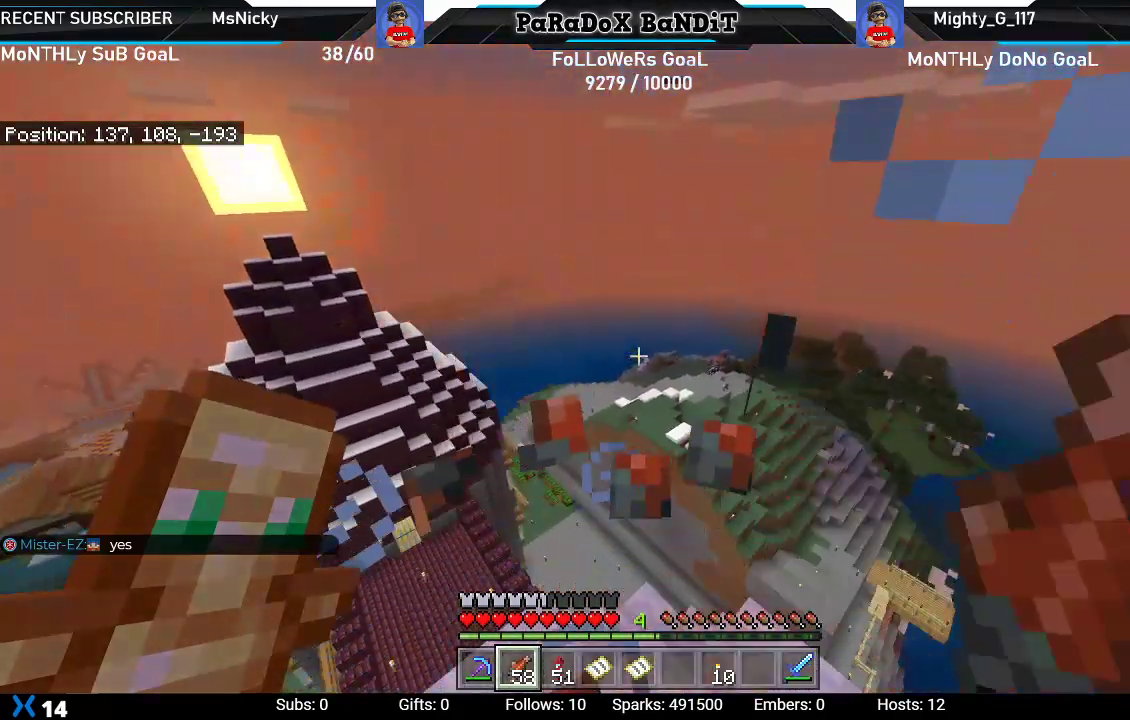
{"buttons": [], "left_stick": "center", "right_stick": "up", "events": [[17, "L2", "up"], [33, "right_stick", "up"], [183, "R1", "down"], [283, "R1", "up"], [367, "R1", "down"], [500, "R1", "up"]]}
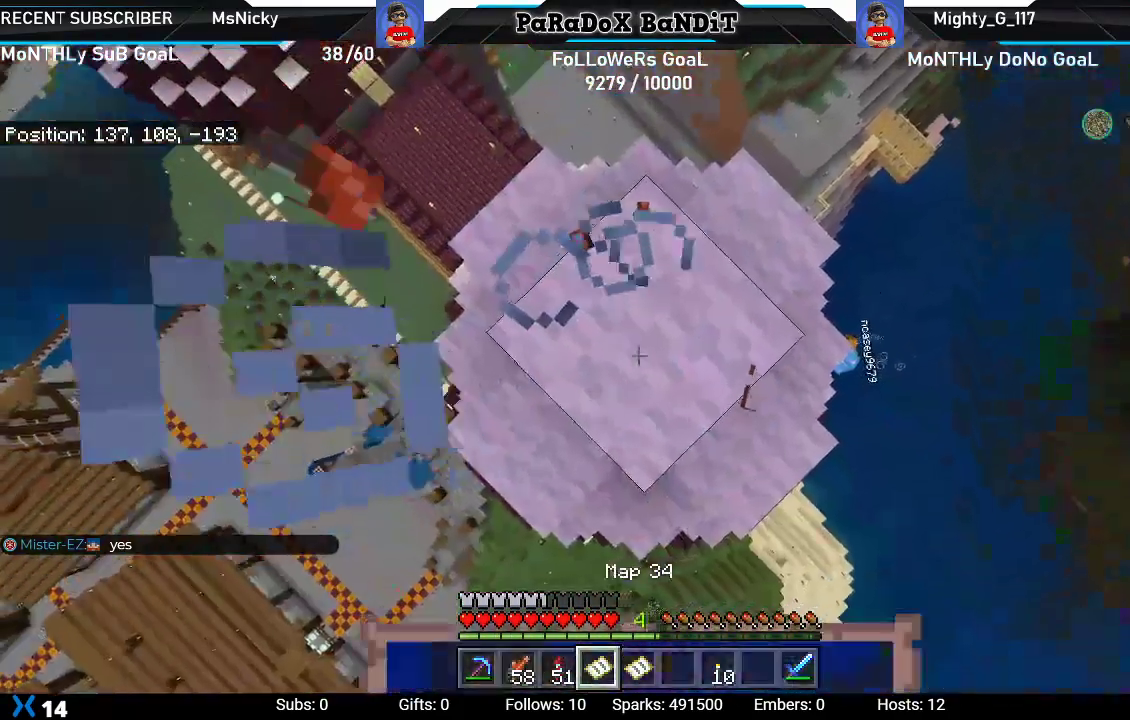
{"buttons": [], "left_stick": "center", "right_stick": "center", "events": [[133, "right_stick", "center"]]}
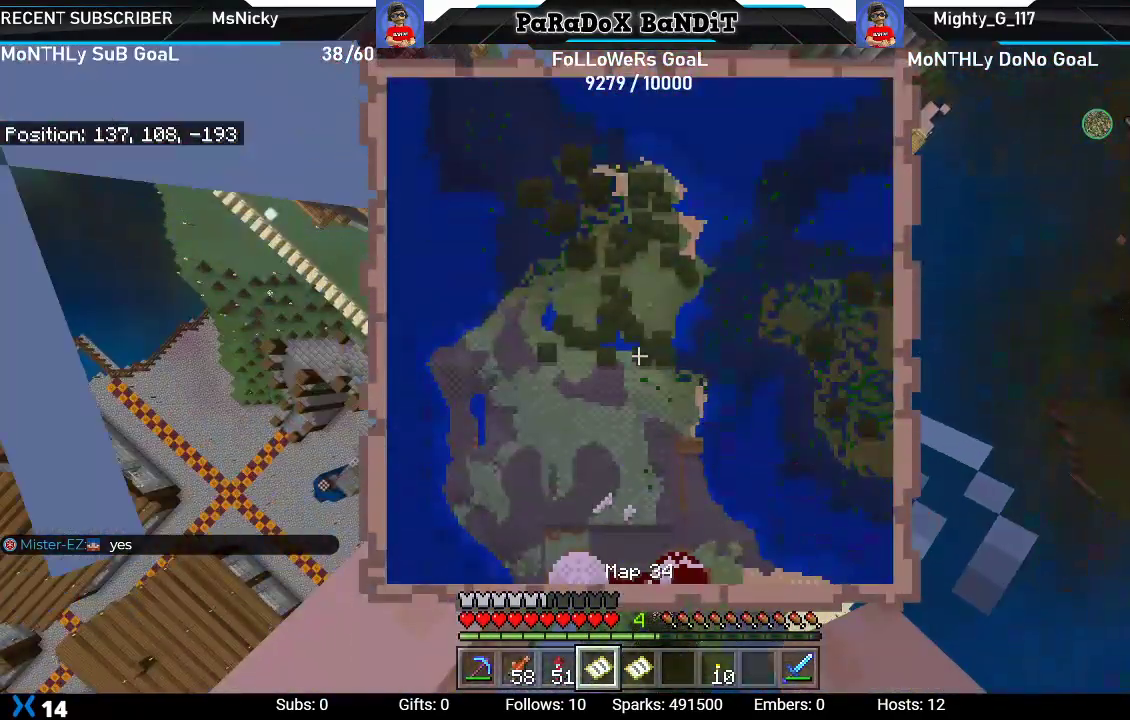
{"buttons": [], "left_stick": "center", "right_stick": "center", "events": []}
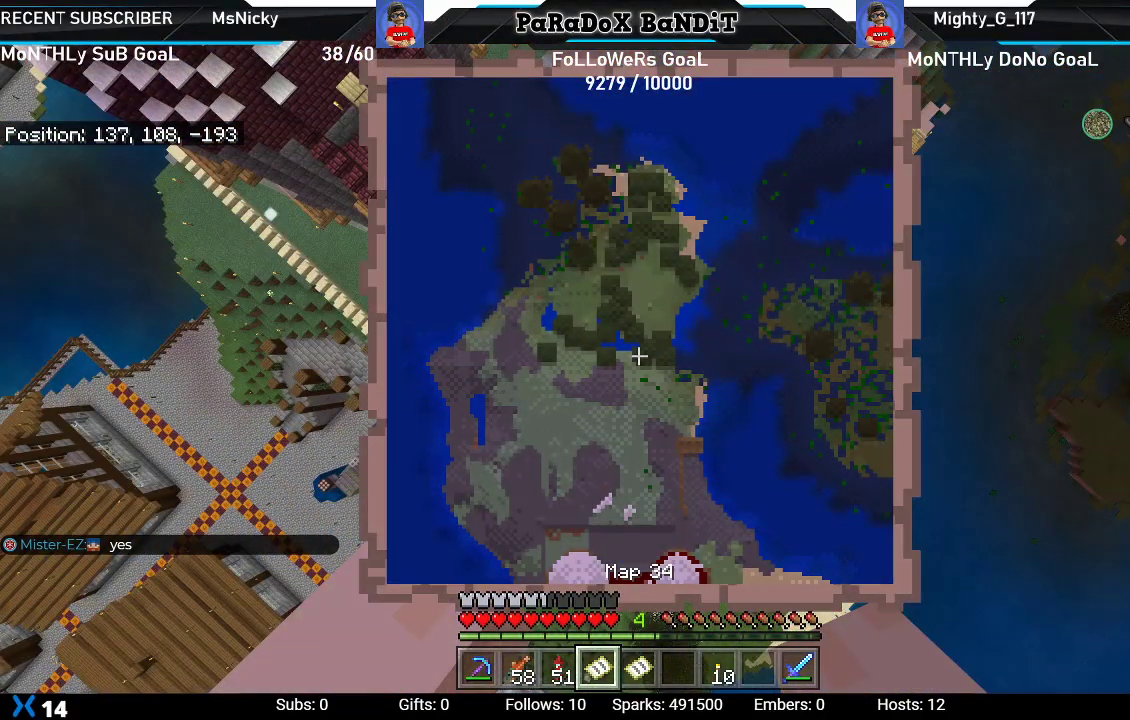
{"buttons": ["R1"], "left_stick": "center", "right_stick": "center", "events": [[467, "R1", "down"]]}
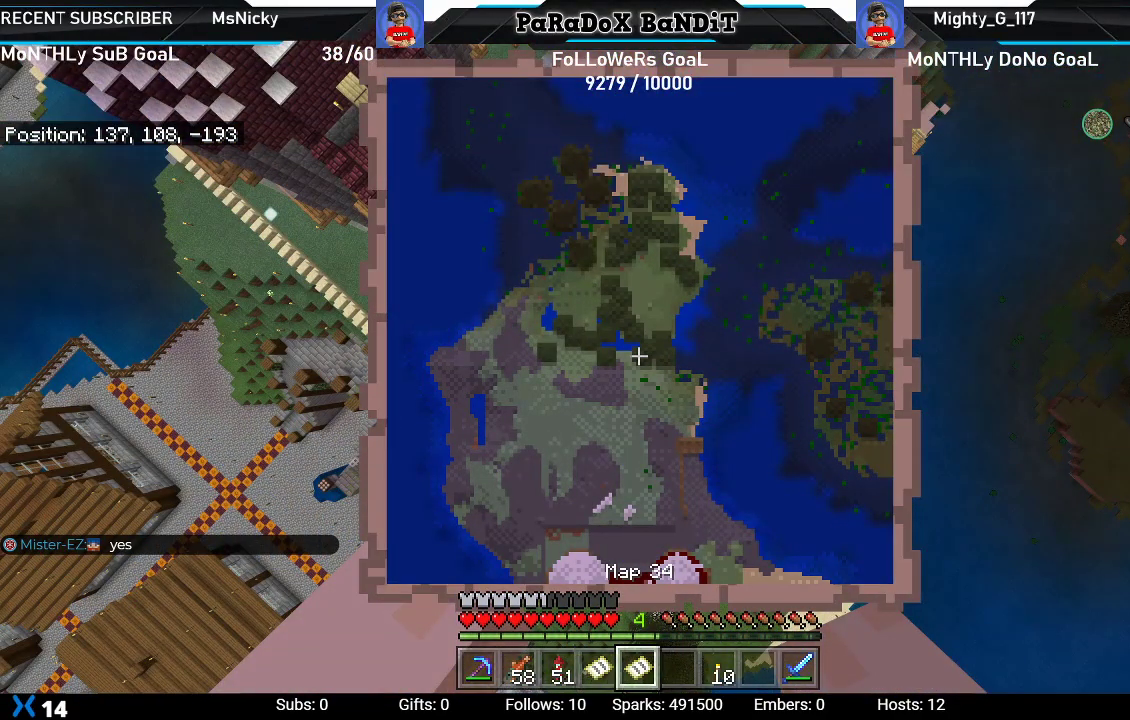
{"buttons": [], "left_stick": "center", "right_stick": "center", "events": [[117, "R1", "up"]]}
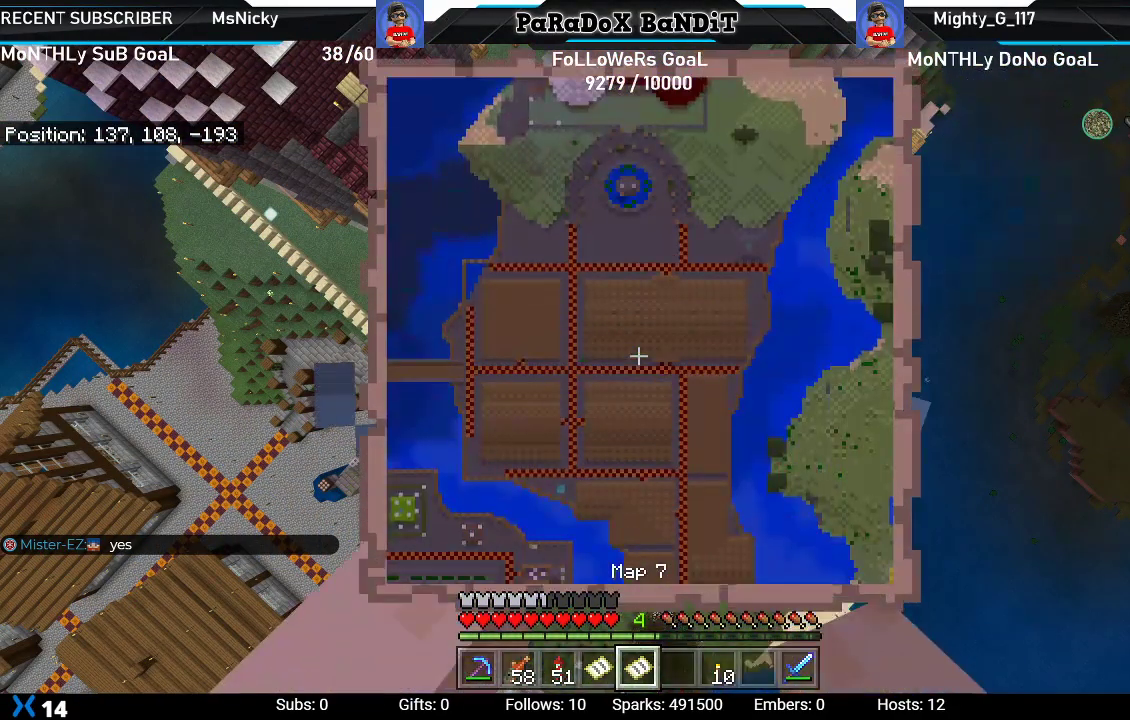
{"buttons": [], "left_stick": "center", "right_stick": "center", "events": []}
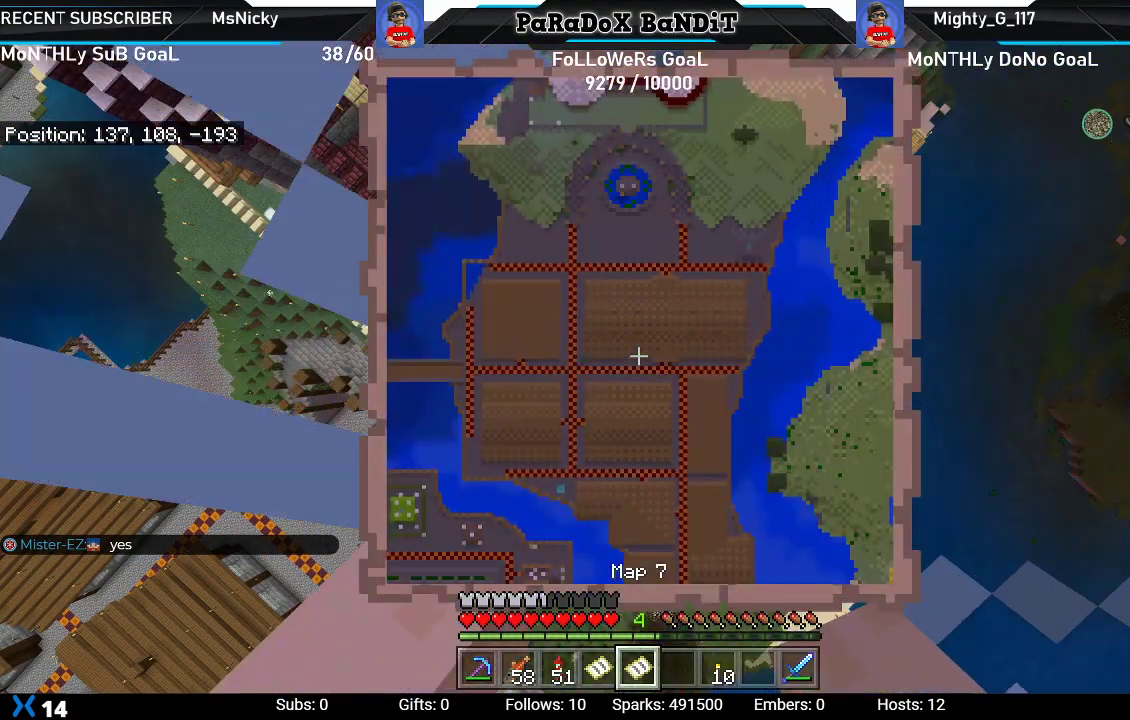
{"buttons": ["L1"], "left_stick": "center", "right_stick": "down-left", "events": [[417, "right_stick", "down-left"], [467, "L1", "down"]]}
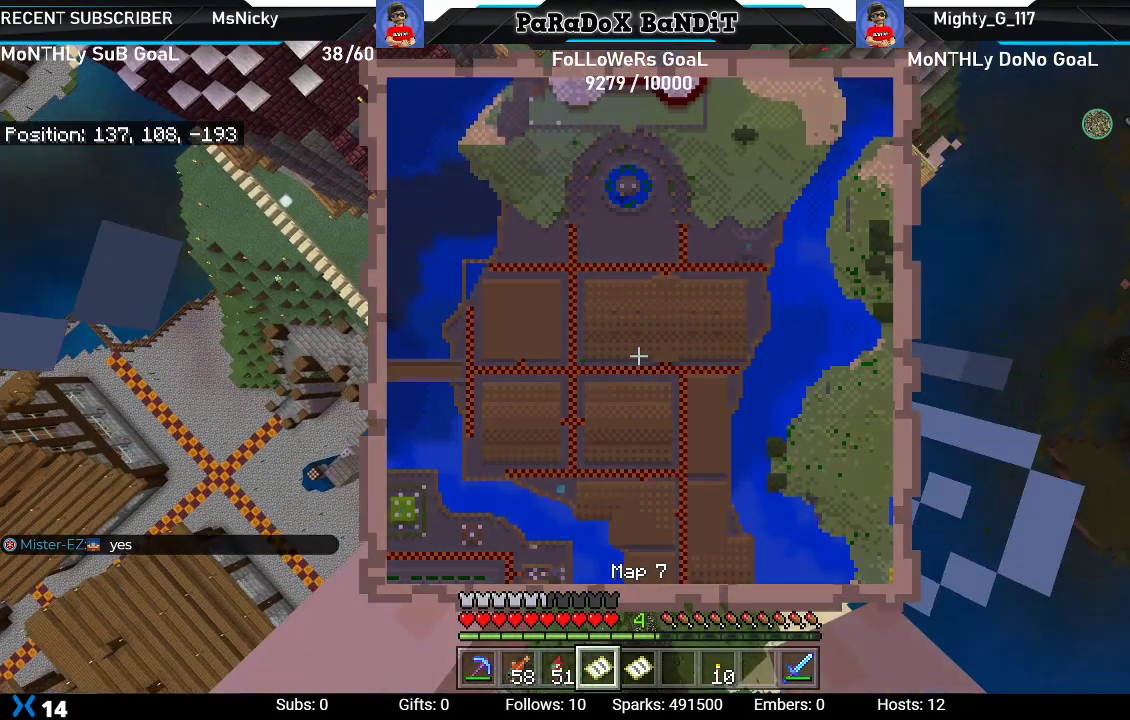
{"buttons": [], "left_stick": "center", "right_stick": "center", "events": [[50, "L1", "up"], [383, "right_stick", "center"]]}
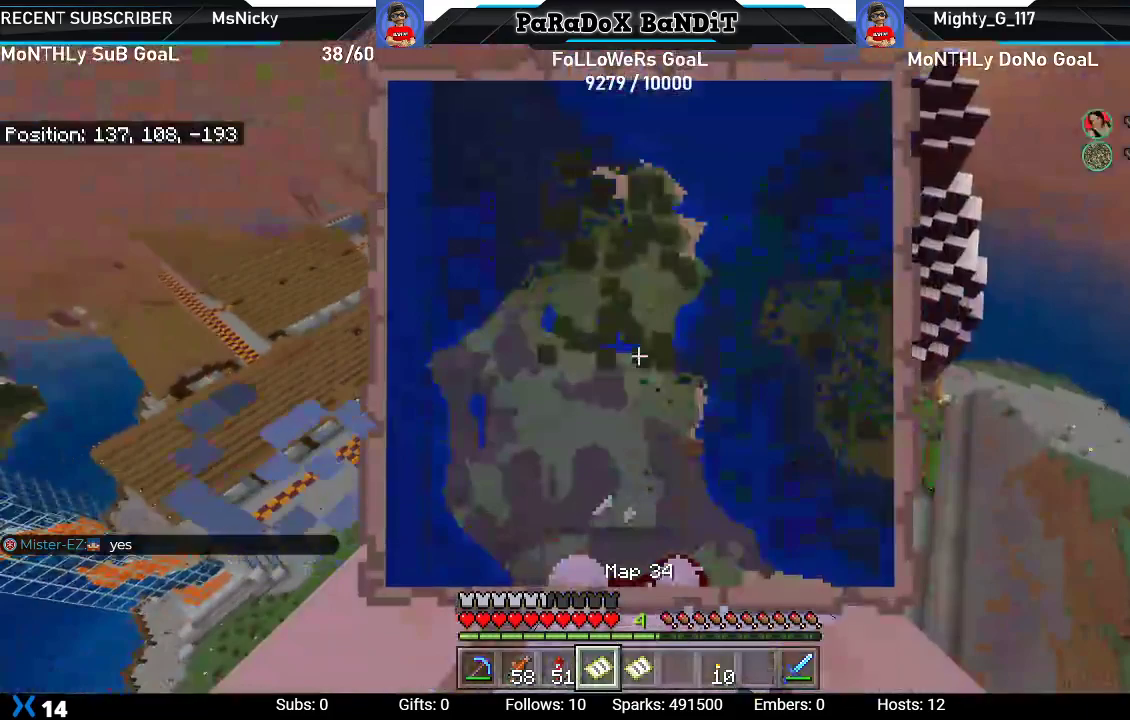
{"buttons": [], "left_stick": "center", "right_stick": "left", "events": [[200, "right_stick", "down-left"], [250, "R1", "down"], [250, "right_stick", "left"], [417, "R1", "up"]]}
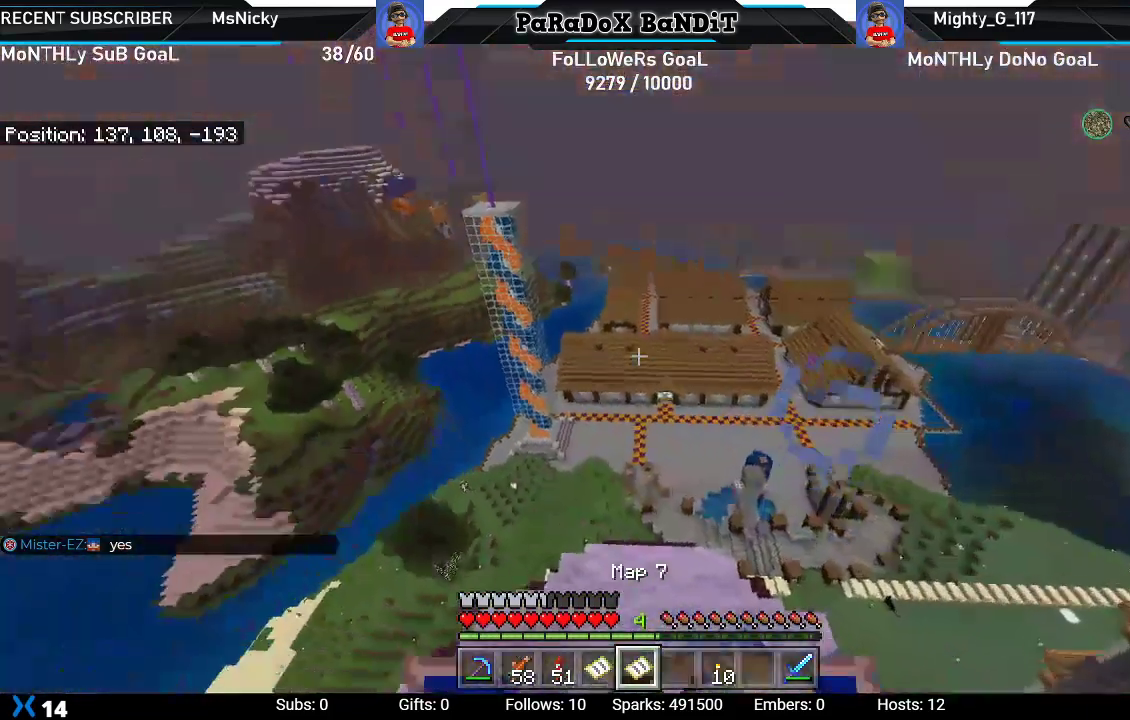
{"buttons": ["R1"], "left_stick": "center", "right_stick": "left"}
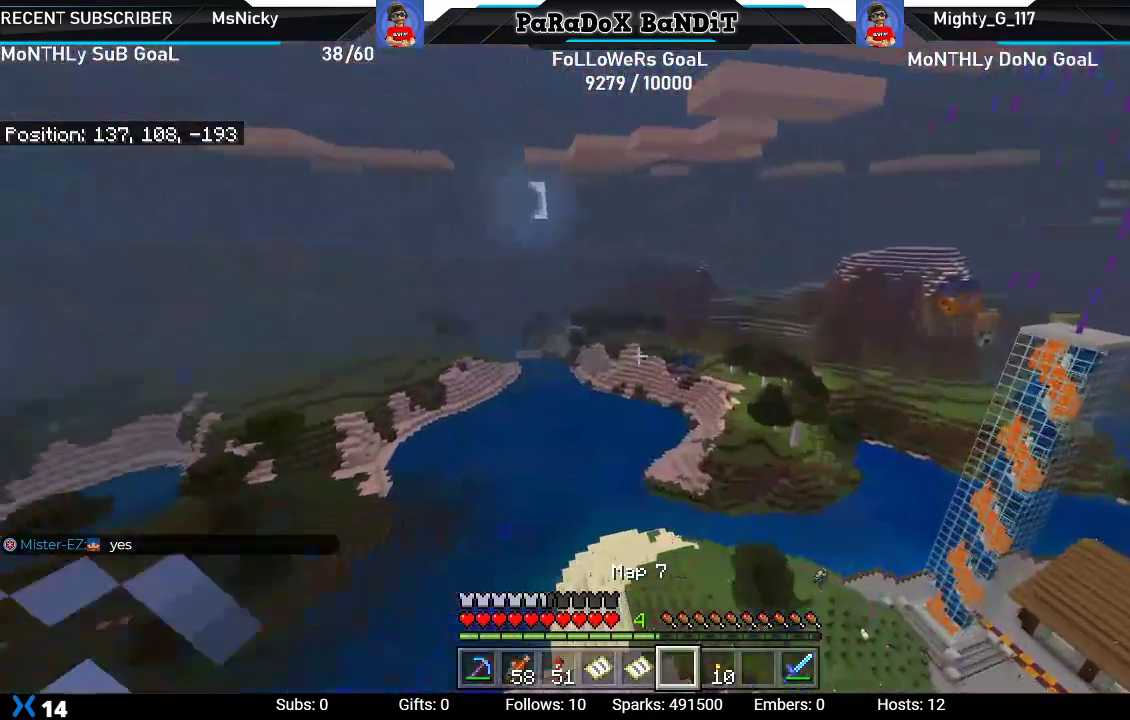
{"buttons": [], "left_stick": "center", "right_stick": "center", "events": [[33, "R1", "up"], [100, "right_stick", "up-left"], [483, "right_stick", "center"]]}